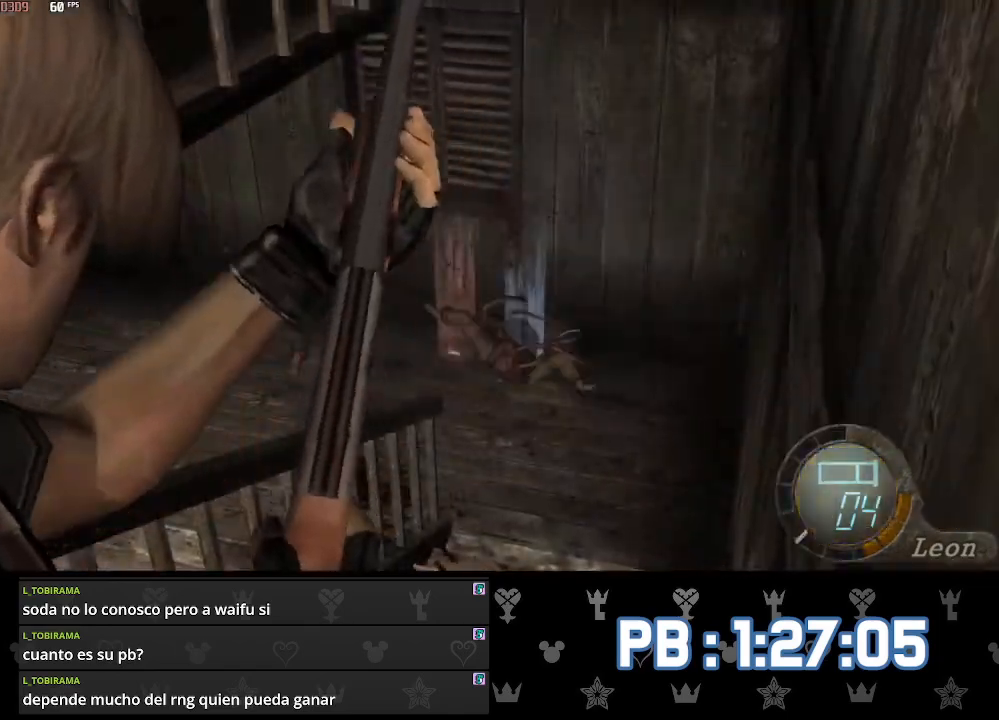
Gameplay with a controller (PlayStation layout); each line is a JSON object with the inputs held at the frame after it. "events" lists button and stick changes between this image and that frame as [ms after this image, input, new state], when the widget could be followed in between.
{"buttons": ["L2"], "left_stick": "center", "right_stick": "down-left", "events": [[167, "right_stick", "down-left"]]}
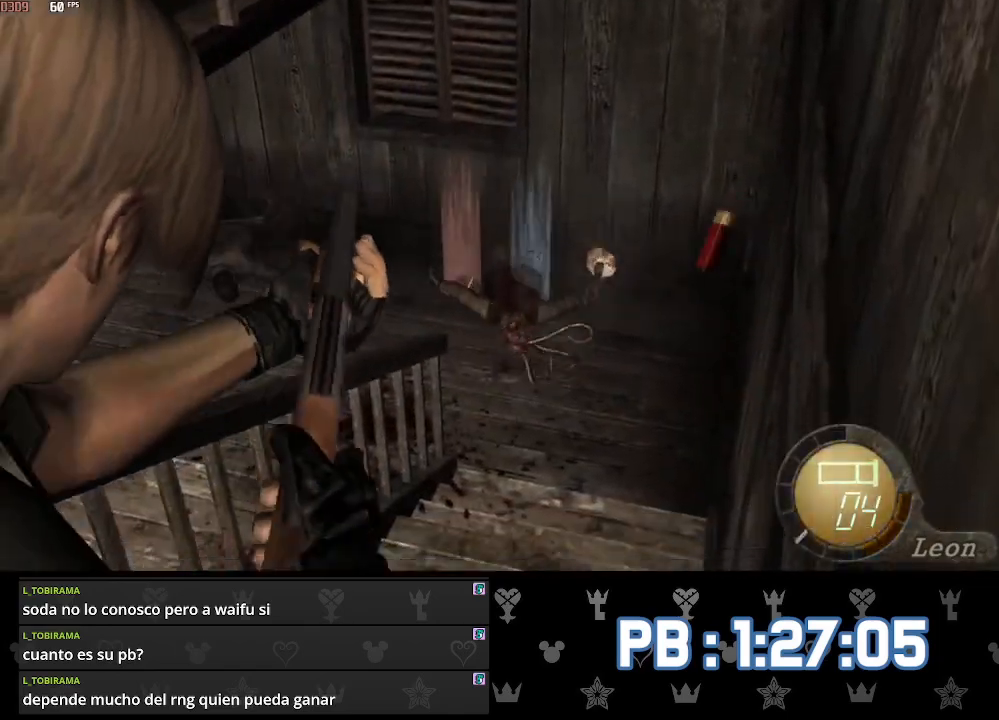
{"buttons": ["L2"], "left_stick": "center", "right_stick": "center", "events": [[17, "right_stick", "center"], [100, "right_stick", "down-right"], [283, "right_stick", "center"], [300, "R2", "down"], [467, "R2", "up"]]}
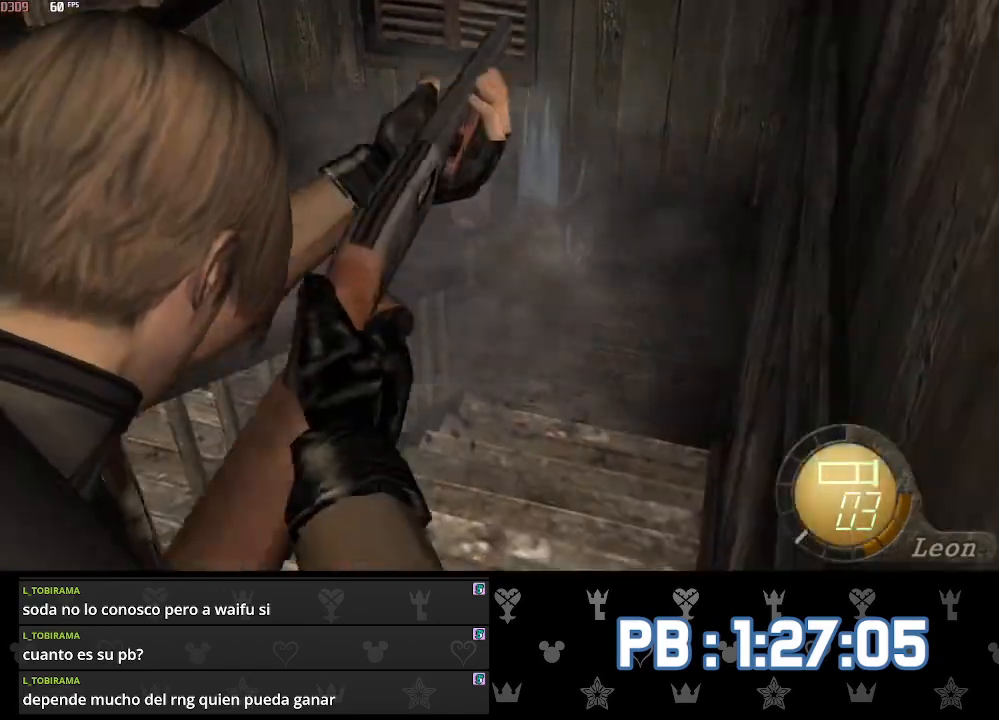
{"buttons": ["L2"], "left_stick": "center", "right_stick": "up-right", "events": [[500, "right_stick", "up-right"]]}
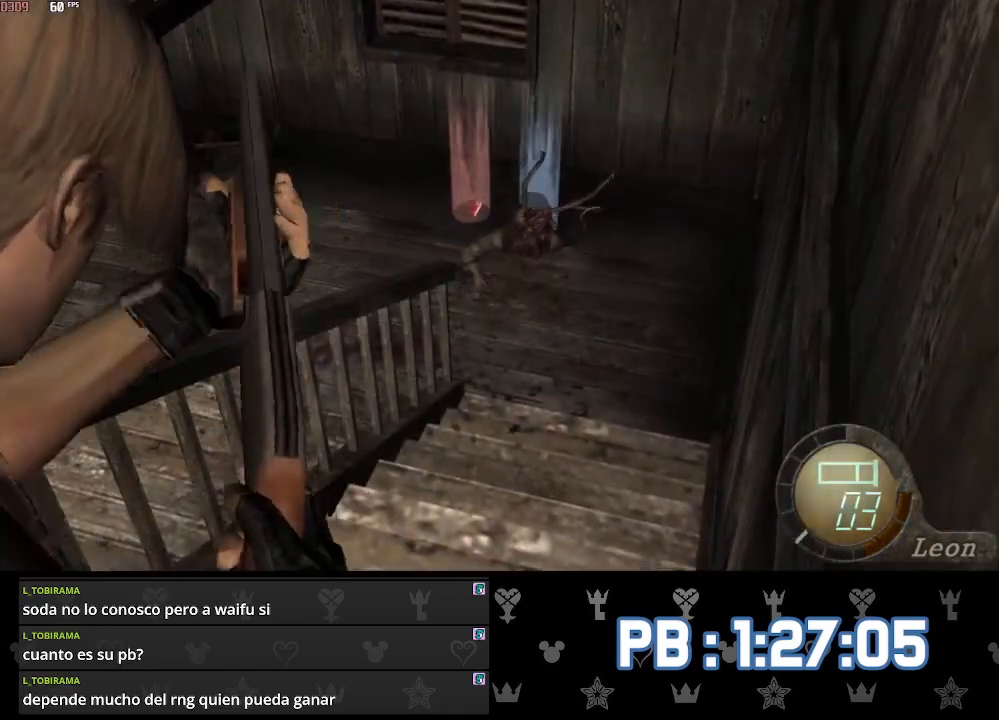
{"buttons": ["L2"], "left_stick": "center", "right_stick": "center", "events": [[167, "right_stick", "center"]]}
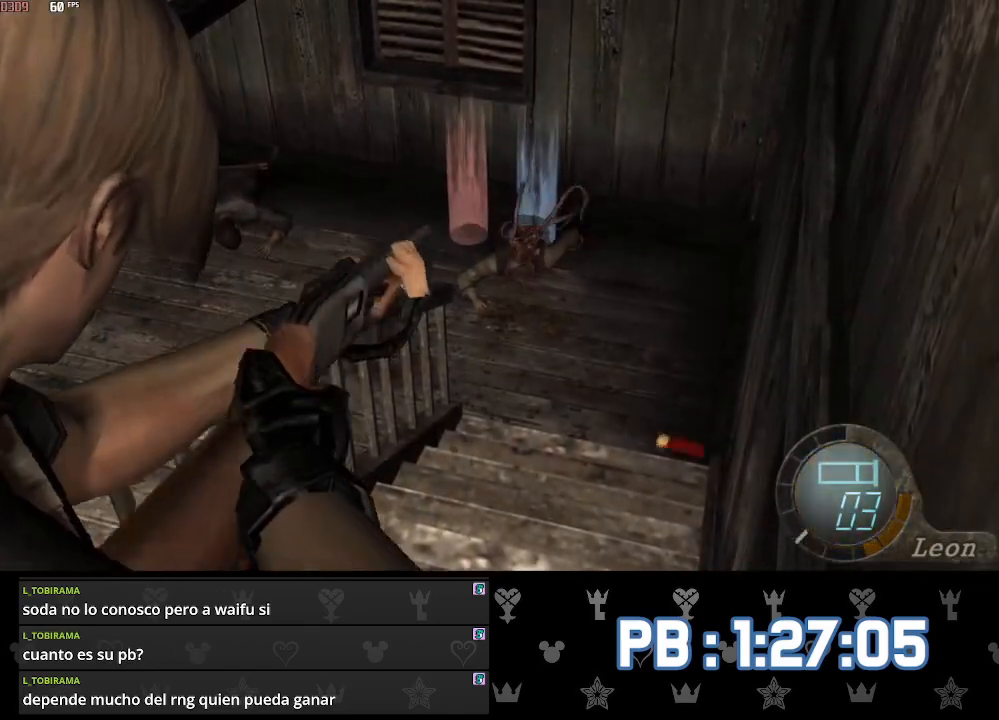
{"buttons": ["L2", "DPAD_DOWN"], "left_stick": "center", "right_stick": "down", "events": [[83, "L2", "up"], [133, "left_stick", "down"], [367, "L2", "down"], [383, "left_stick", "center"], [400, "DPAD_DOWN", "down"], [433, "right_stick", "down"]]}
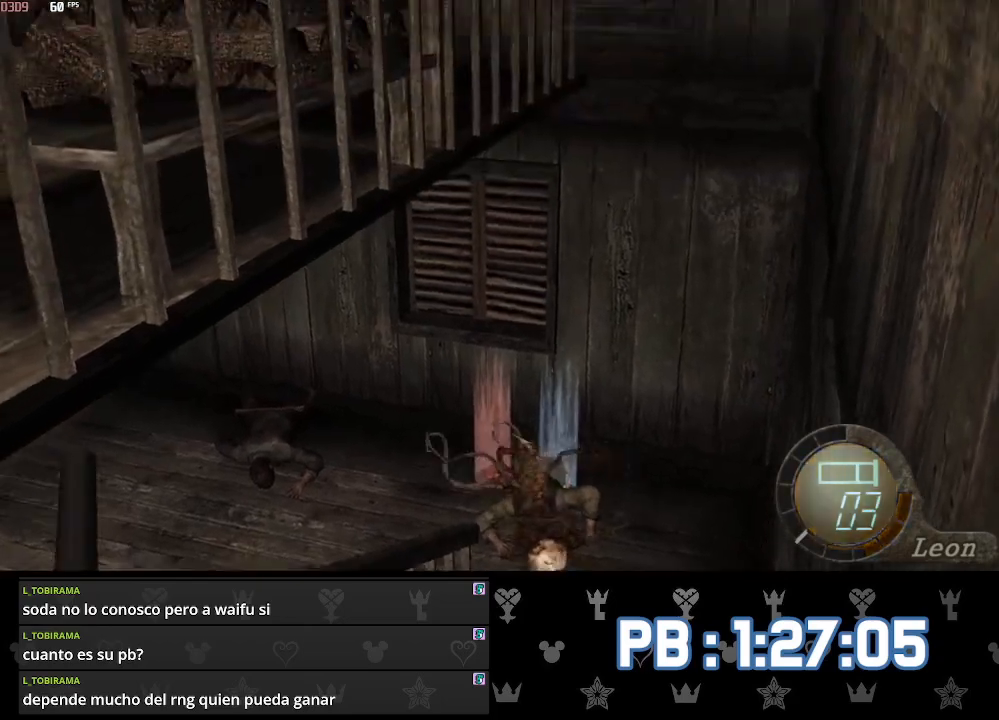
{"buttons": ["CROSS", "L2"], "left_stick": "center", "right_stick": "center", "events": [[350, "right_stick", "center"], [400, "CROSS", "down"], [500, "DPAD_DOWN", "up"]]}
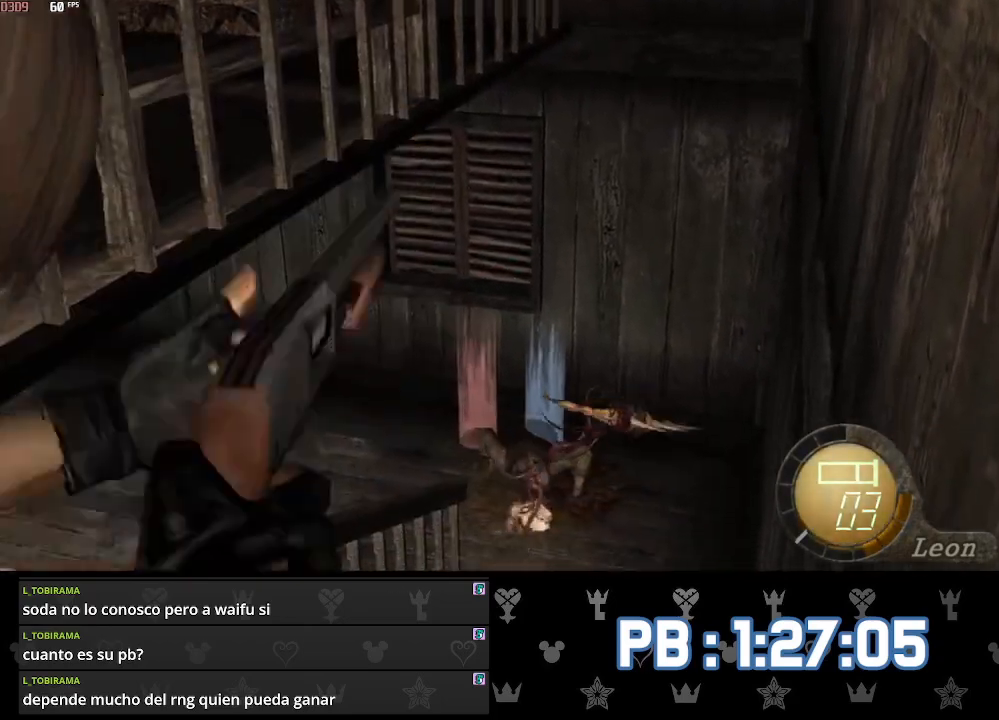
{"buttons": ["CIRCLE", "L2"], "left_stick": "center", "right_stick": "center", "events": [[50, "CROSS", "up"], [200, "CIRCLE", "down"], [267, "CIRCLE", "up"], [333, "CIRCLE", "down"], [433, "CIRCLE", "up"], [483, "CIRCLE", "down"]]}
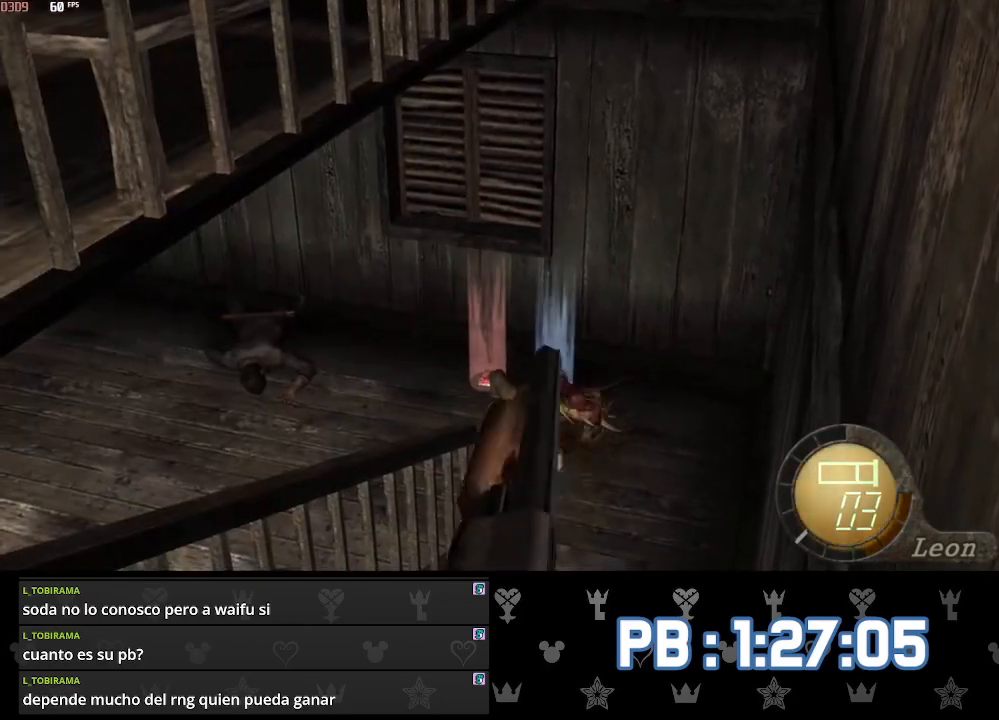
{"buttons": ["CIRCLE", "L2"], "left_stick": "center", "right_stick": "center", "events": [[67, "CIRCLE", "up"], [117, "CIRCLE", "down"], [200, "CIRCLE", "up"], [267, "CIRCLE", "down"], [367, "CIRCLE", "up"], [417, "CIRCLE", "down"]]}
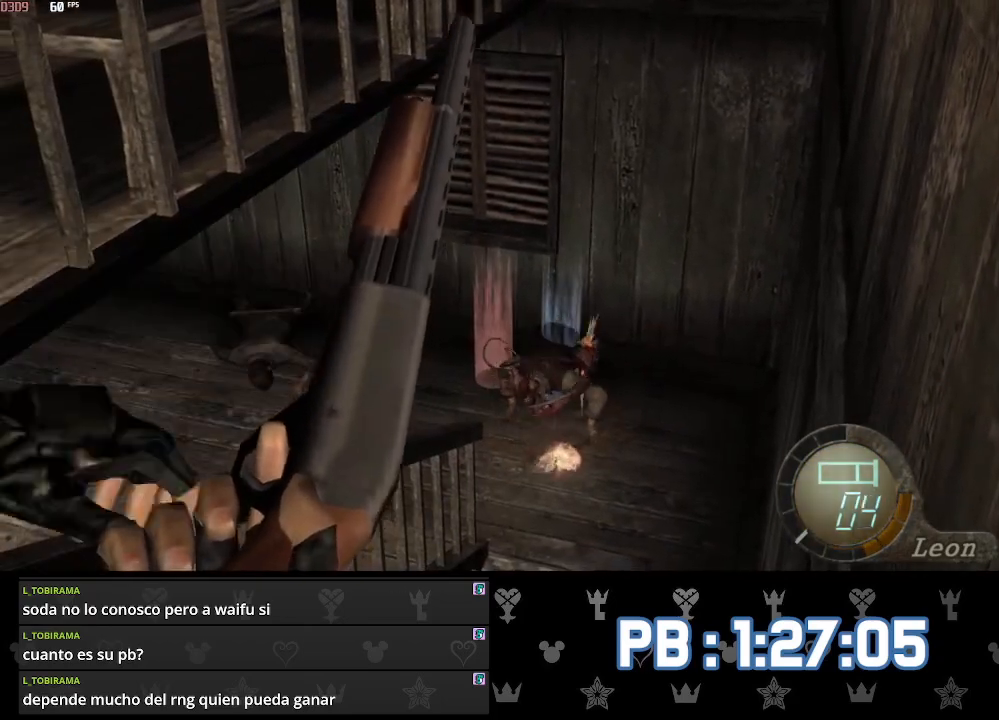
{"buttons": ["L2"], "left_stick": "center", "right_stick": "center", "events": [[17, "CIRCLE", "up"], [67, "CIRCLE", "down"], [150, "CIRCLE", "up"], [217, "CIRCLE", "down"], [300, "CIRCLE", "up"], [367, "CIRCLE", "down"], [450, "CIRCLE", "up"]]}
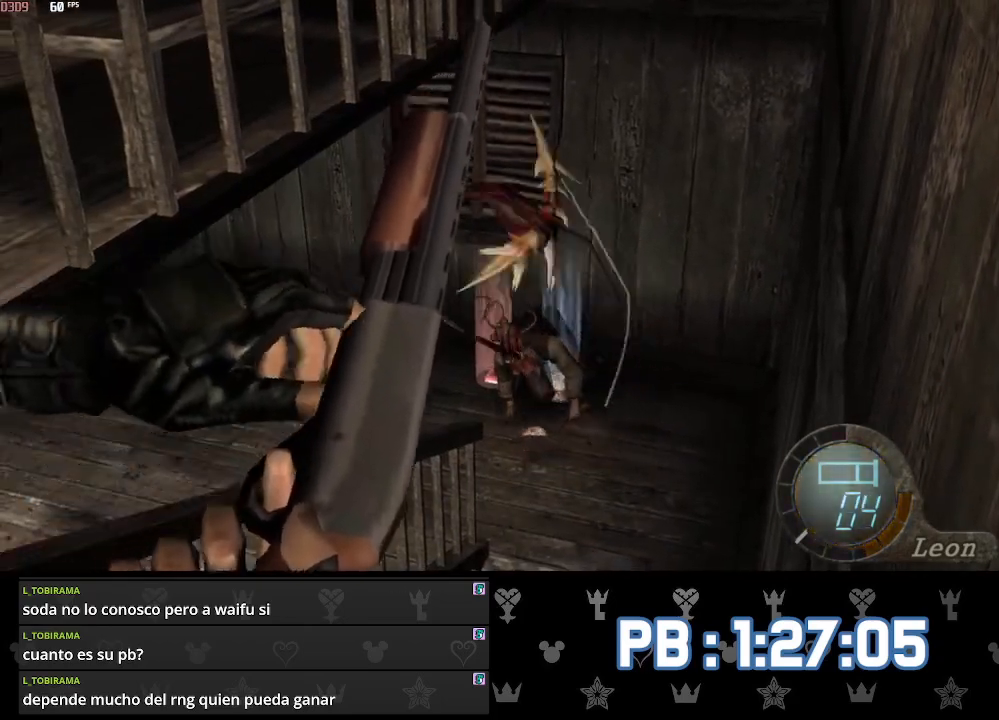
{"buttons": ["L2"], "left_stick": "center", "right_stick": "center", "events": [[17, "CIRCLE", "down"], [83, "CIRCLE", "up"], [167, "CIRCLE", "down"], [233, "CIRCLE", "up"], [300, "CIRCLE", "down"], [400, "CIRCLE", "up"]]}
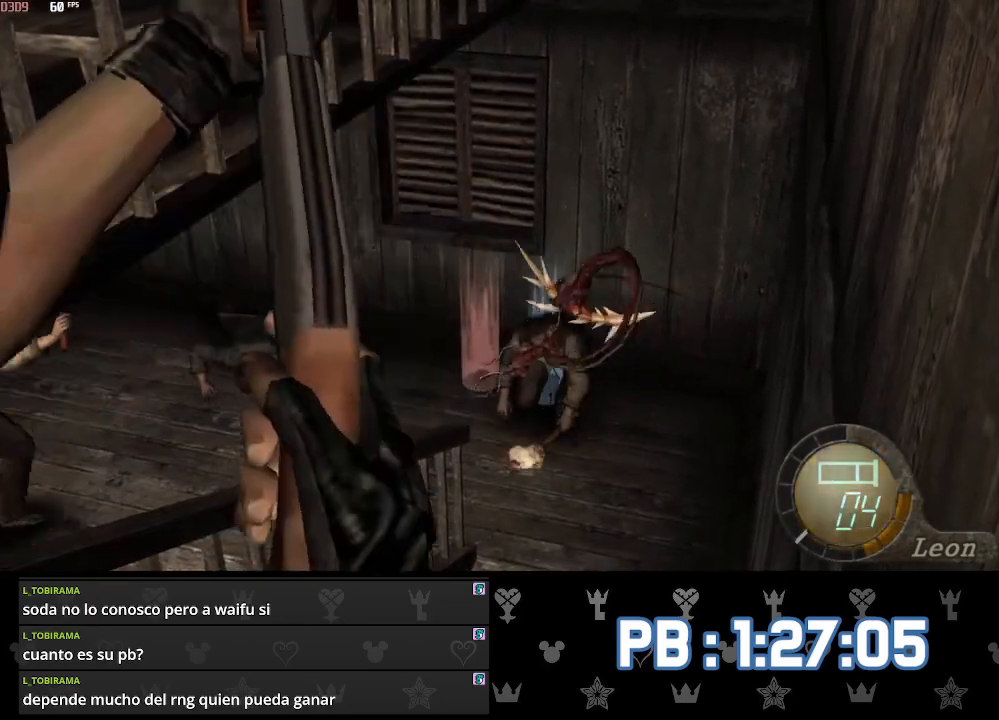
{"buttons": ["L2"], "left_stick": "center", "right_stick": "center", "events": []}
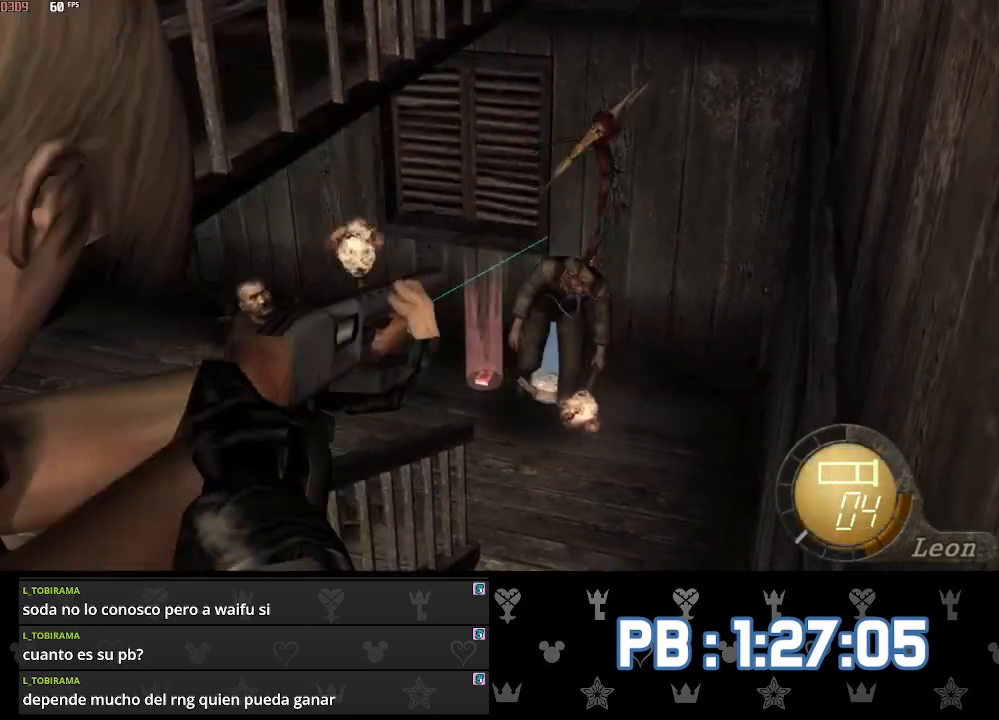
{"buttons": ["L2"], "left_stick": "center", "right_stick": "center", "events": [[183, "right_stick", "down-left"], [467, "right_stick", "center"]]}
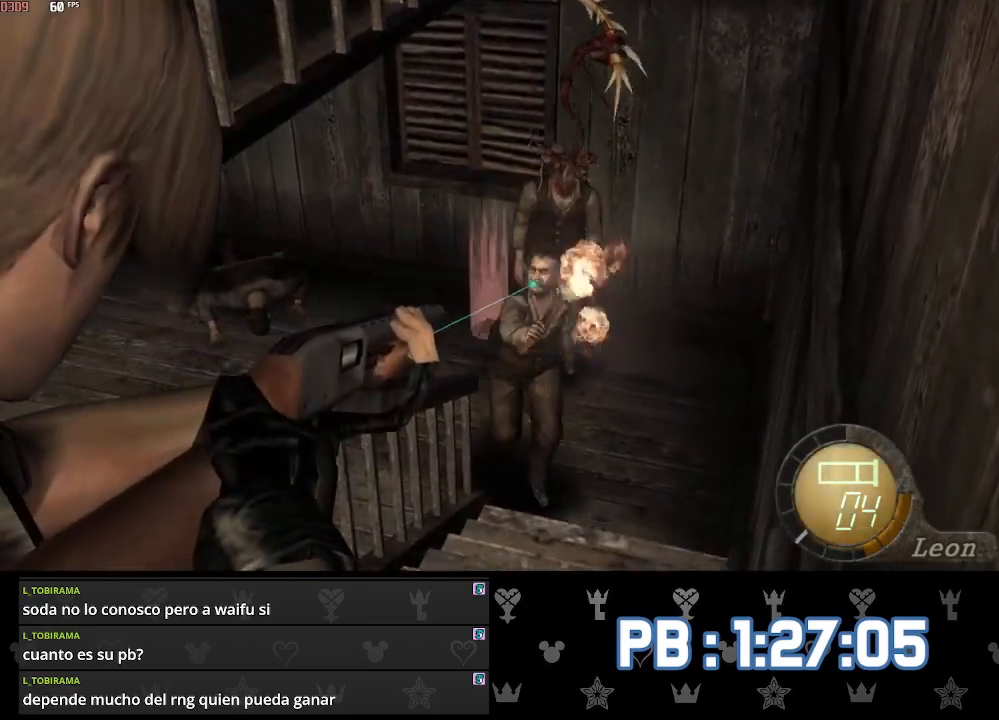
{"buttons": ["L2"], "left_stick": "center", "right_stick": "center", "events": [[283, "right_stick", "up-right"], [400, "right_stick", "center"]]}
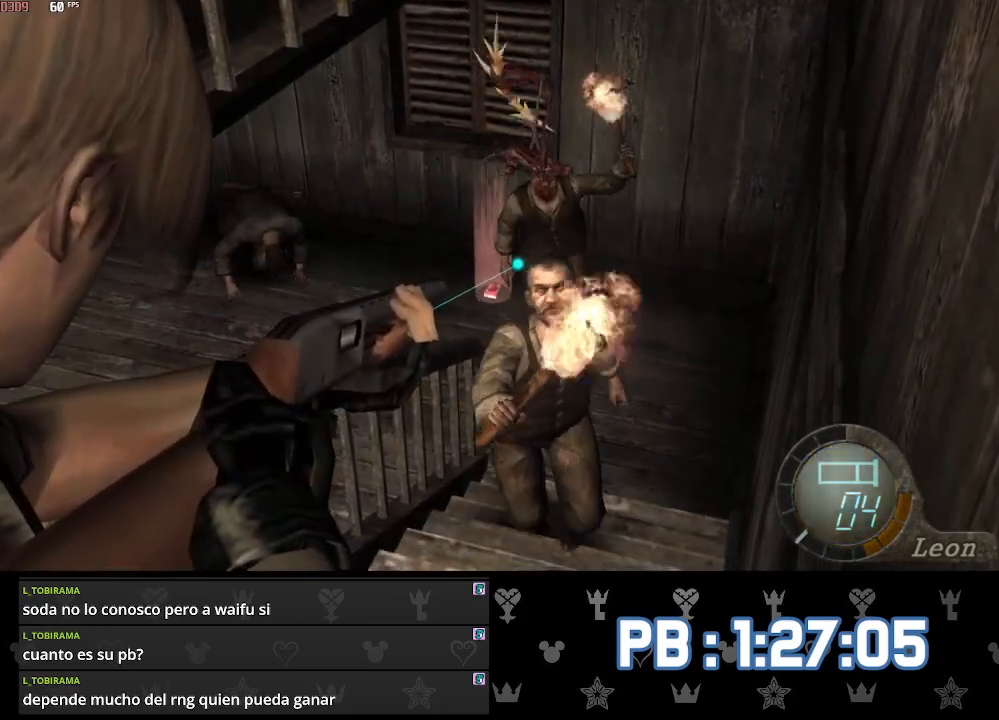
{"buttons": ["L2"], "left_stick": "center", "right_stick": "left", "events": [[133, "right_stick", "up-right"], [317, "R2", "down"], [333, "right_stick", "left"], [450, "R2", "up"]]}
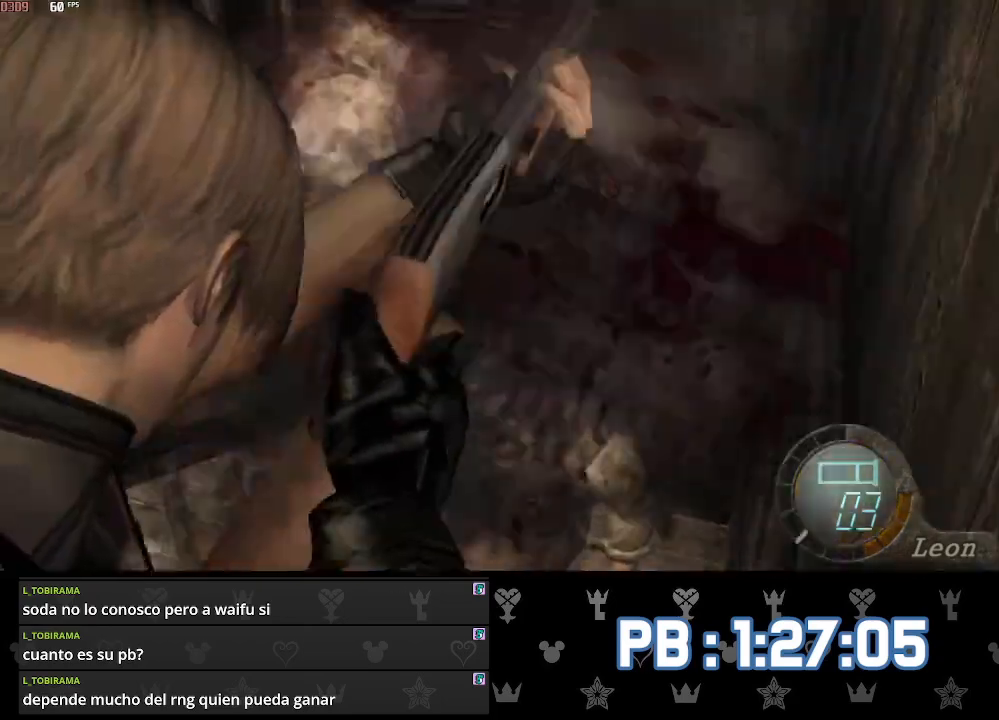
{"buttons": ["L2"], "left_stick": "center", "right_stick": "center", "events": [[167, "right_stick", "center"]]}
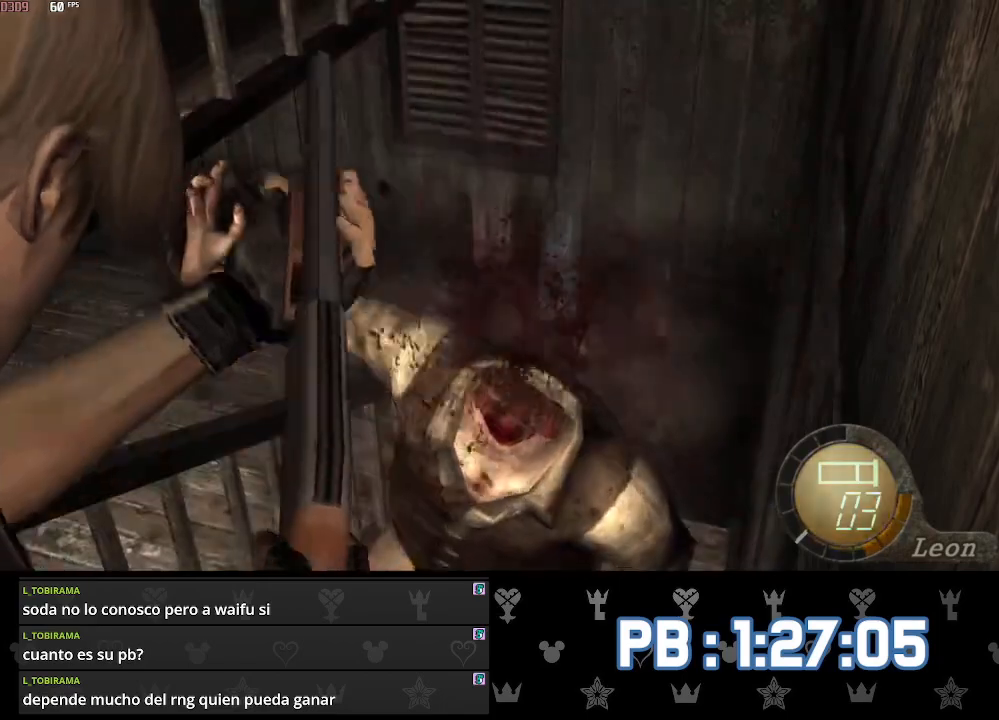
{"buttons": ["L2"], "left_stick": "center", "right_stick": "center", "events": [[300, "right_stick", "down"], [467, "right_stick", "center"]]}
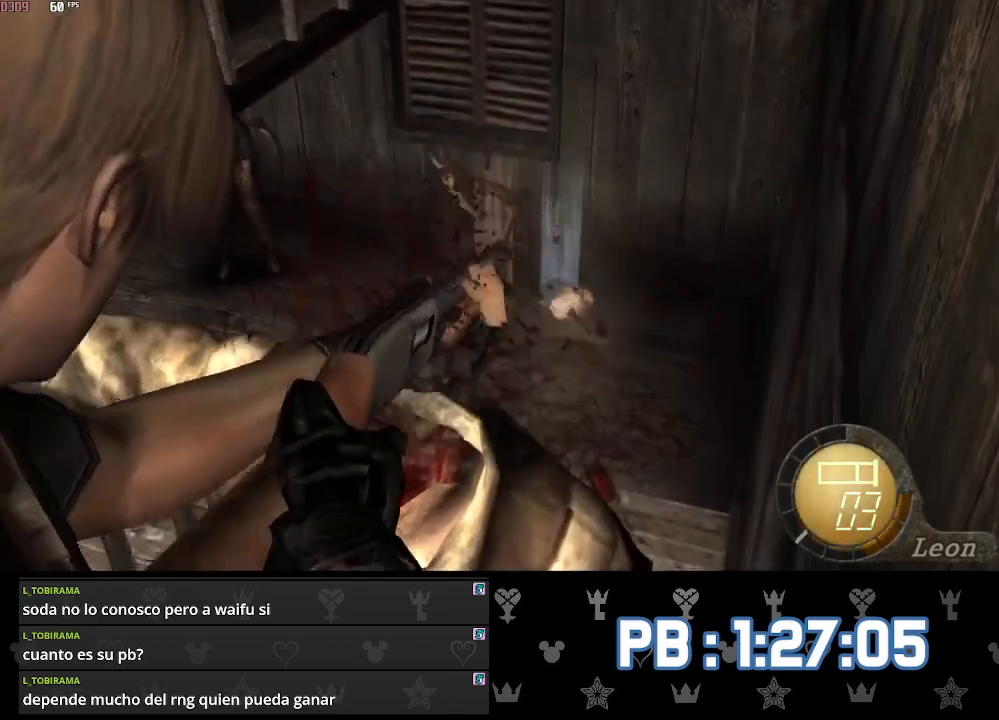
{"buttons": ["L2"], "left_stick": "center", "right_stick": "down-left", "events": [[100, "right_stick", "down-left"], [317, "right_stick", "center"], [400, "right_stick", "down-left"]]}
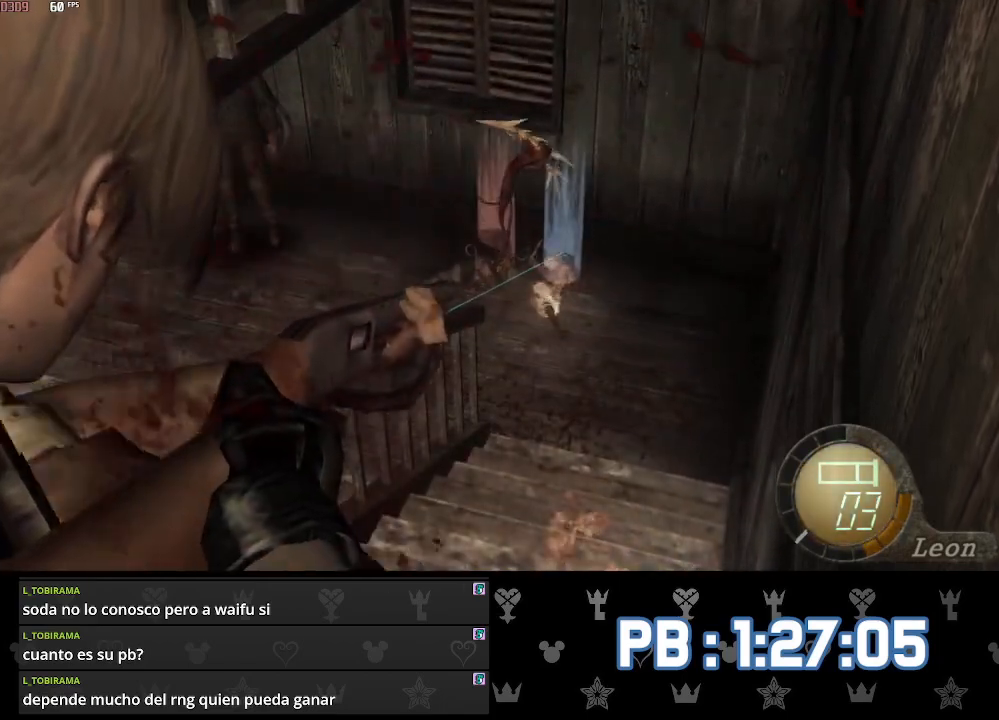
{"buttons": ["L2"], "left_stick": "center", "right_stick": "center", "events": [[167, "R2", "down"], [200, "right_stick", "center"], [317, "R2", "up"]]}
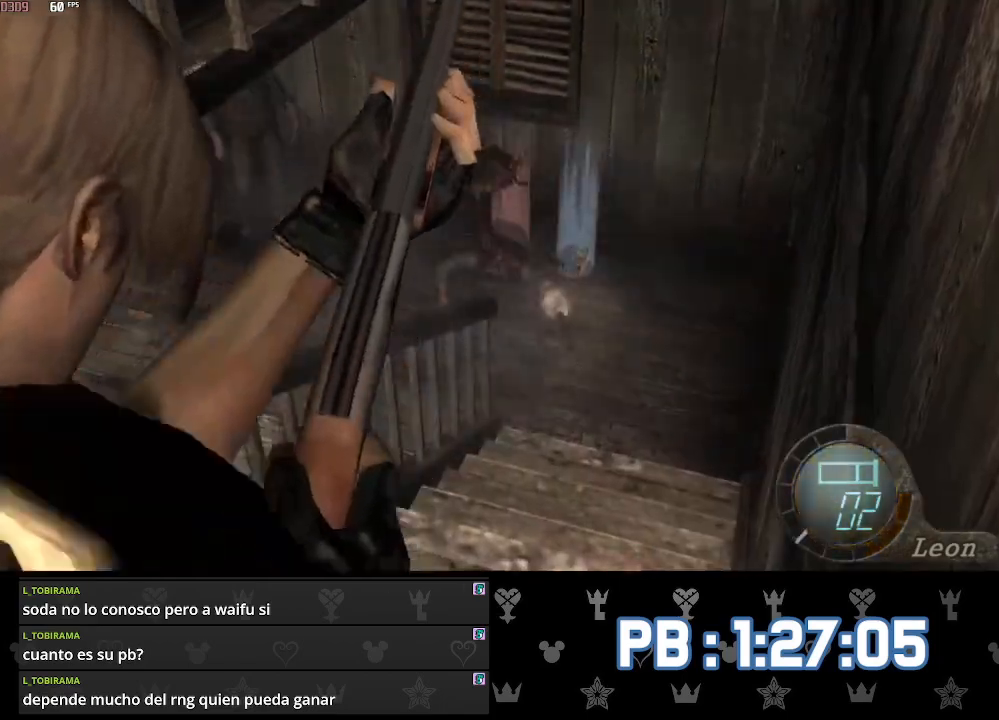
{"buttons": ["L2"], "left_stick": "center", "right_stick": "up-left", "events": [[467, "right_stick", "up-left"]]}
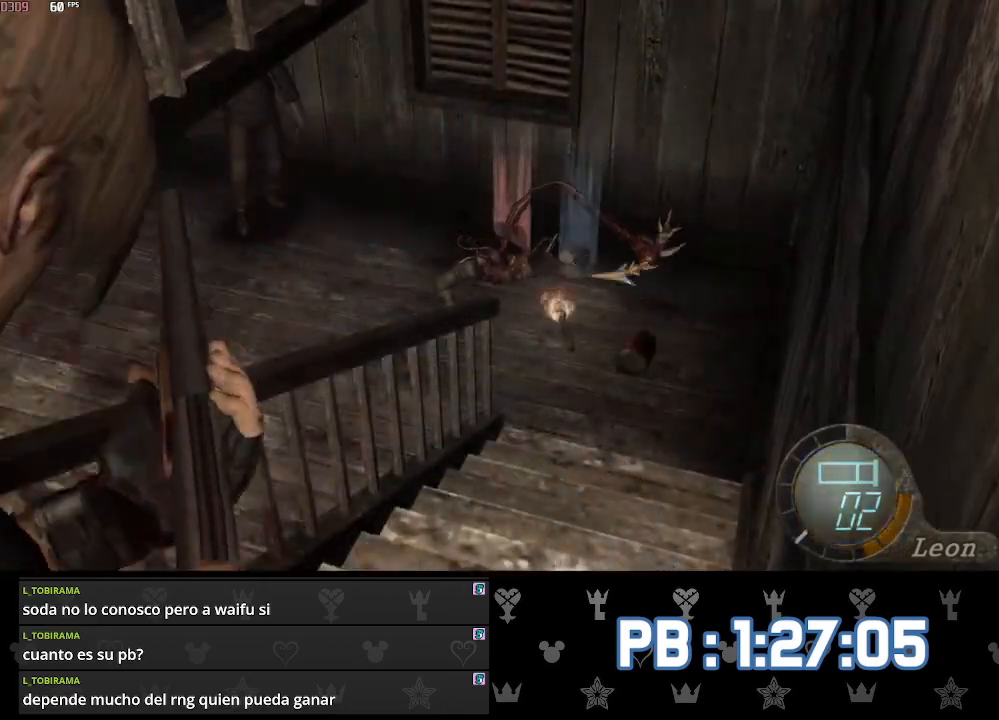
{"buttons": ["L2"], "left_stick": "center", "right_stick": "right", "events": [[250, "right_stick", "center"], [333, "right_stick", "right"]]}
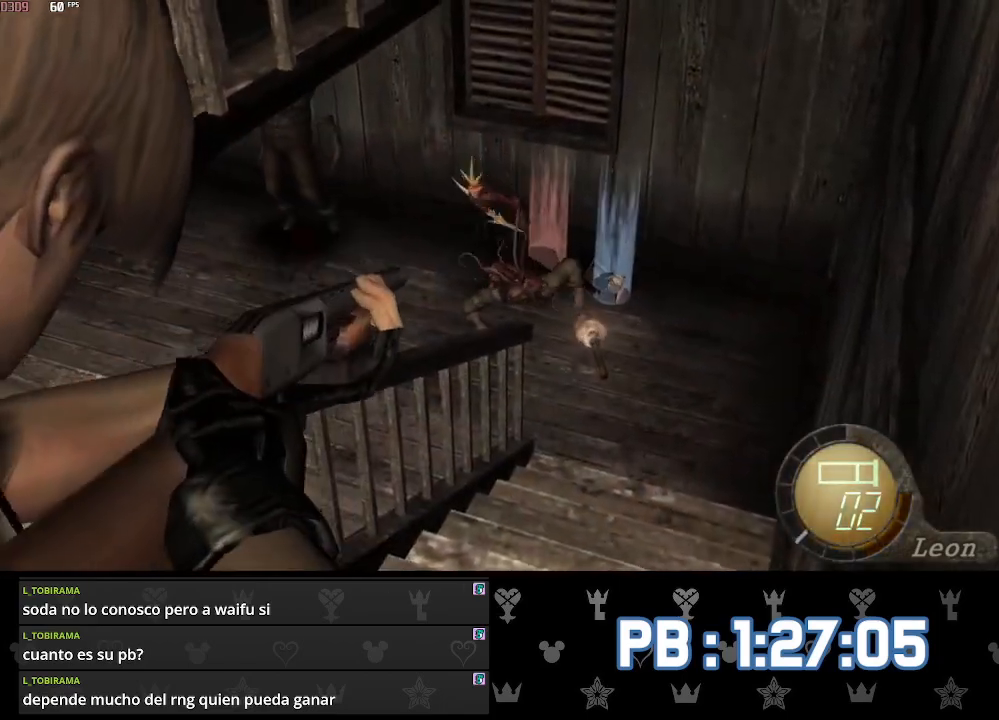
{"buttons": [], "left_stick": "down", "right_stick": "center", "events": [[183, "right_stick", "center"], [200, "L2", "up"], [233, "left_stick", "up-right"], [500, "left_stick", "down"]]}
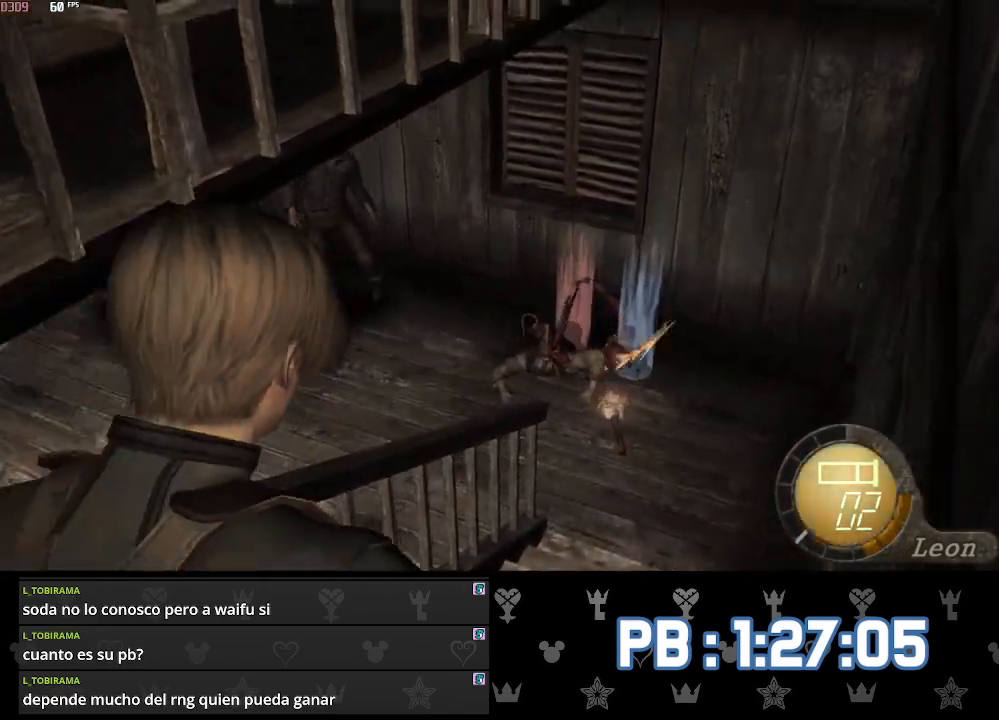
{"buttons": ["L2", "DPAD_DOWN"], "left_stick": "center", "right_stick": "down-left", "events": [[233, "L2", "down"], [283, "left_stick", "center"], [300, "DPAD_DOWN", "down"], [300, "right_stick", "down-left"]]}
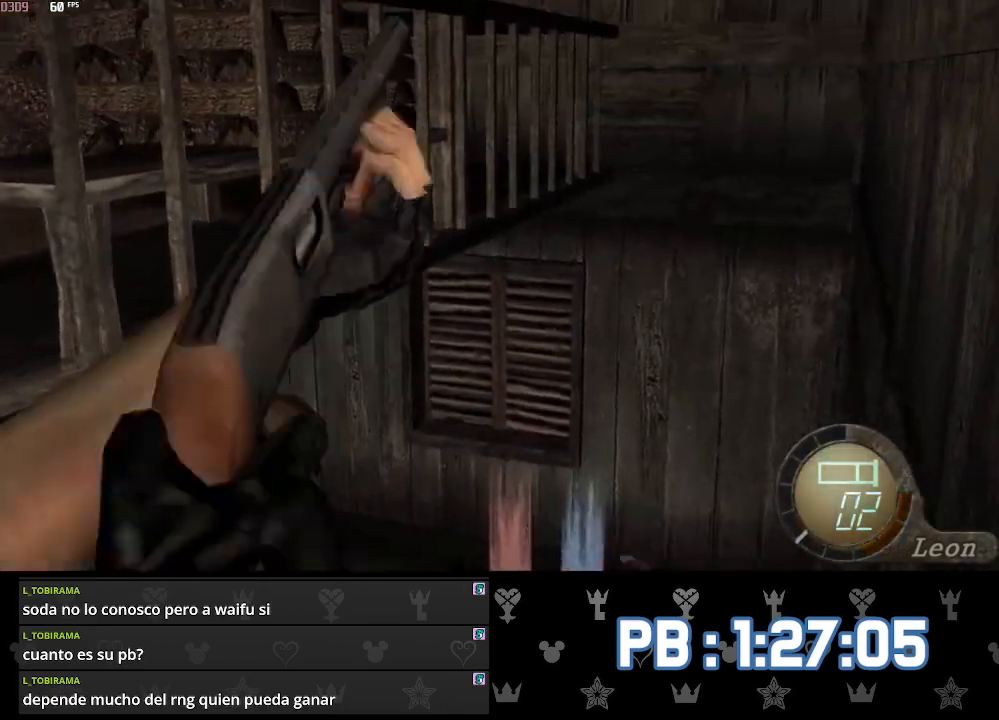
{"buttons": ["L2"], "left_stick": "center", "right_stick": "down-right", "events": [[333, "DPAD_DOWN", "up"], [483, "right_stick", "down-right"]]}
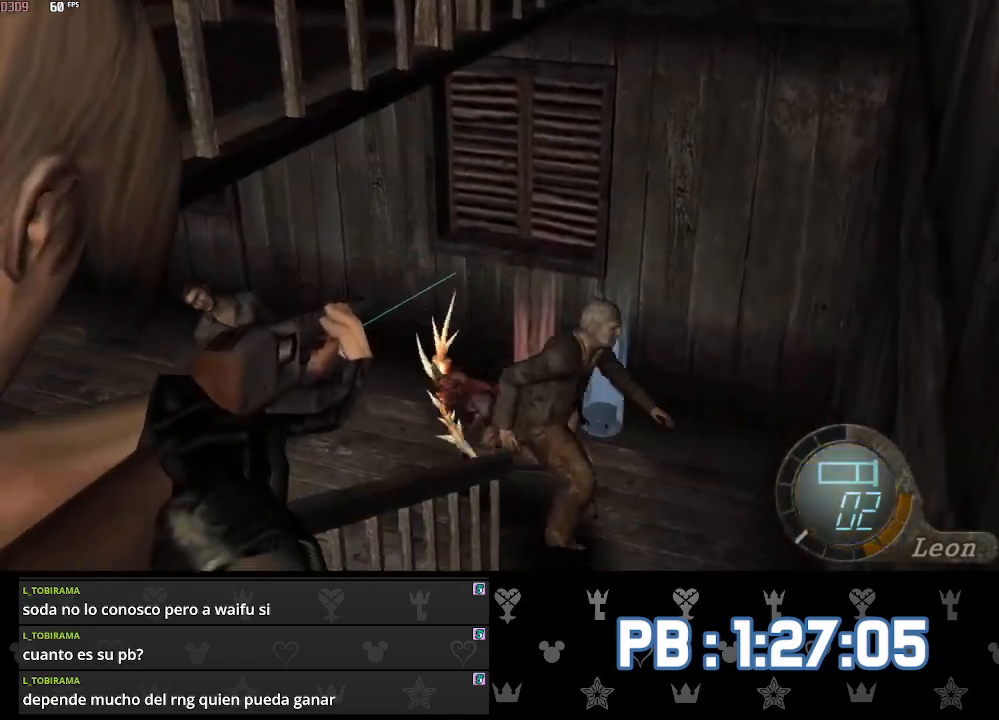
{"buttons": ["L2"], "left_stick": "center", "right_stick": "down-right", "events": [[333, "right_stick", "center"], [450, "right_stick", "down-right"]]}
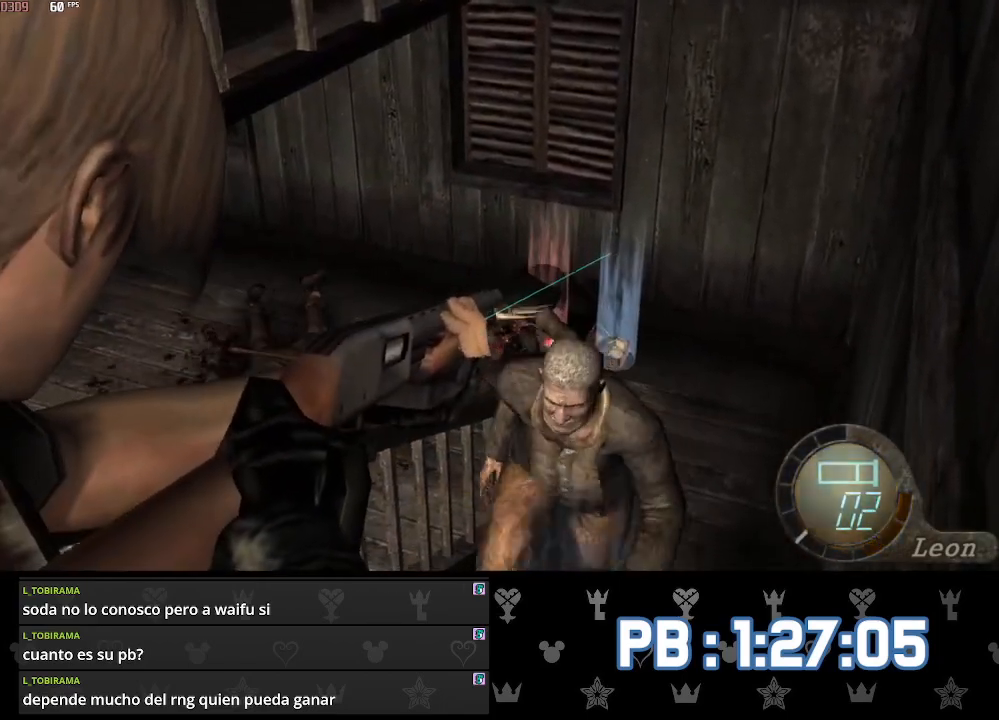
{"buttons": ["L2"], "left_stick": "center", "right_stick": "center", "events": [[133, "right_stick", "center"], [167, "R2", "down"], [333, "R2", "up"]]}
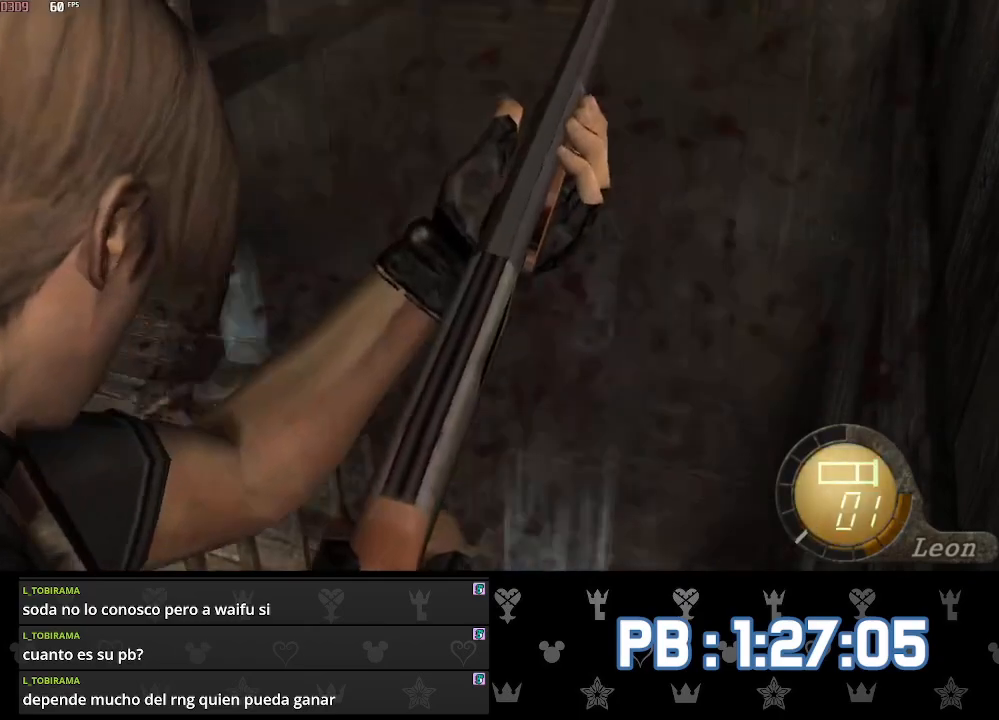
{"buttons": ["L2"], "left_stick": "center", "right_stick": "down-left", "events": [[333, "right_stick", "down-left"]]}
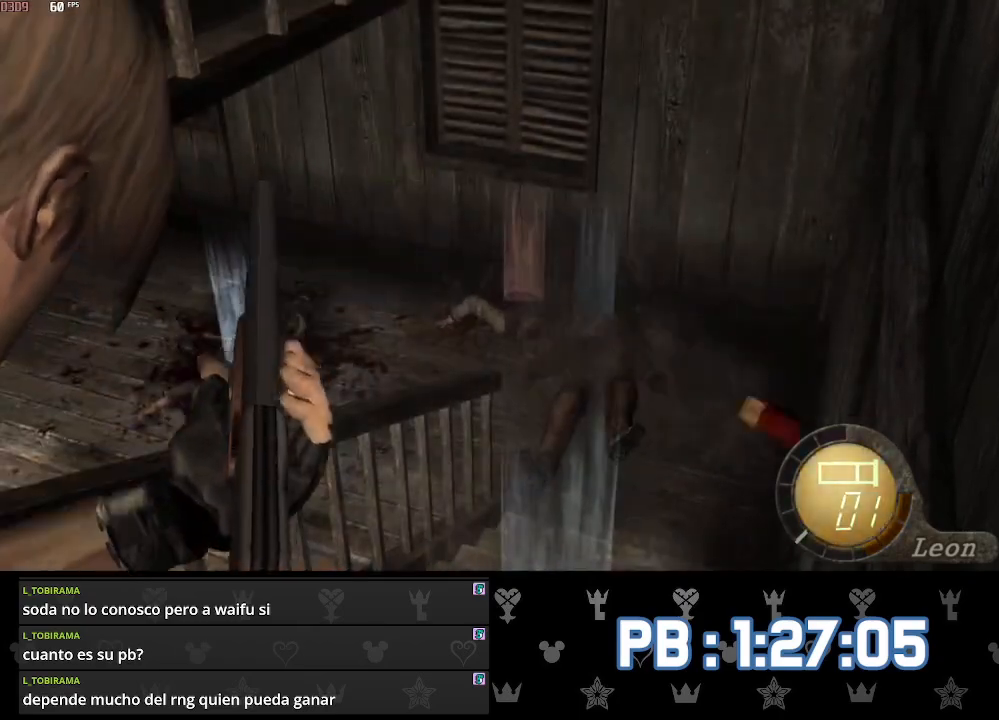
{"buttons": ["L2"], "left_stick": "center", "right_stick": "down-right", "events": [[183, "right_stick", "center"], [250, "right_stick", "down-left"], [300, "right_stick", "down"], [433, "right_stick", "down-right"]]}
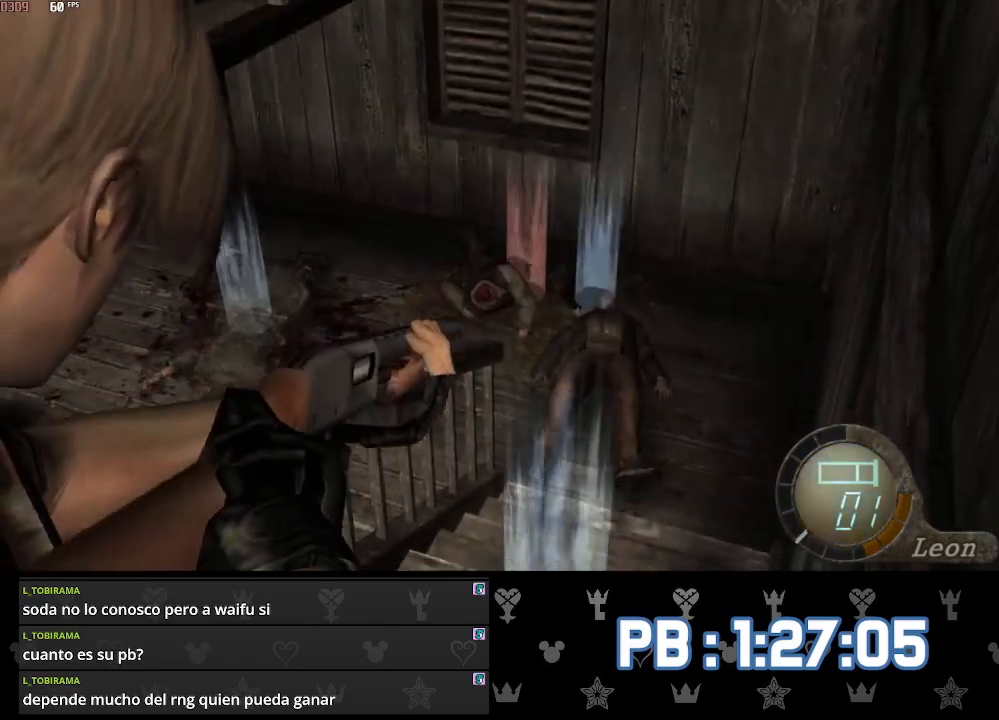
{"buttons": ["L2"], "left_stick": "center", "right_stick": "center", "events": [[50, "R2", "down"], [50, "right_stick", "center"], [200, "R2", "up"]]}